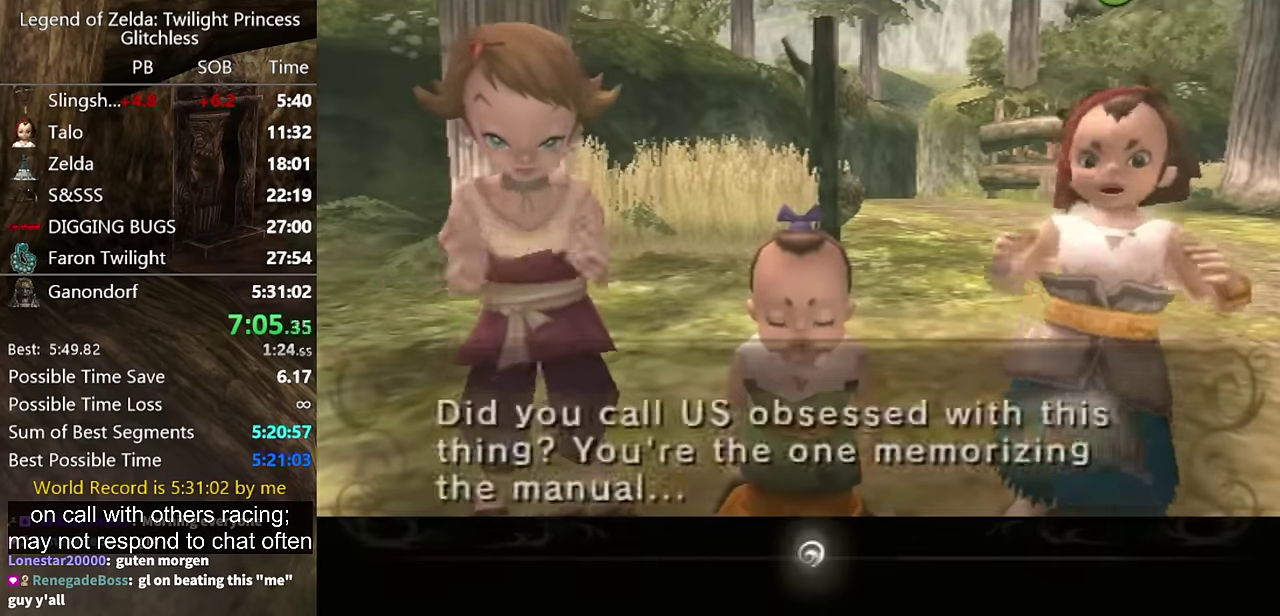
Gameplay with a controller (Nintendo layout); each line is a JSON object with the inputs held at the frame after it. "events" lists button and stick changes between this image and that frame as [ms after this image, input, new state], when the widget could be followed in between. Not read: L2 L3 R3 START.
{"buttons": [], "left_stick": "center", "right_stick": "center", "events": [[33, "A", "down"], [233, "A", "up"], [300, "A", "down"], [367, "A", "up"], [367, "B", "down"], [433, "B", "up"]]}
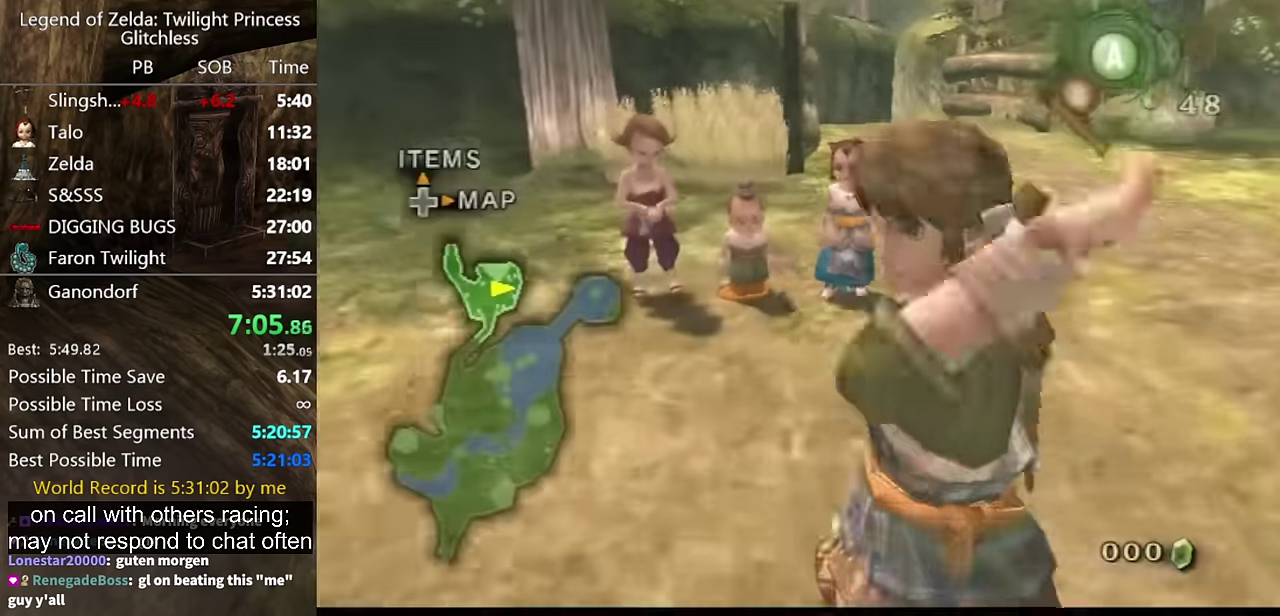
{"buttons": ["X"], "left_stick": "center", "right_stick": "center", "events": [[433, "X", "down"]]}
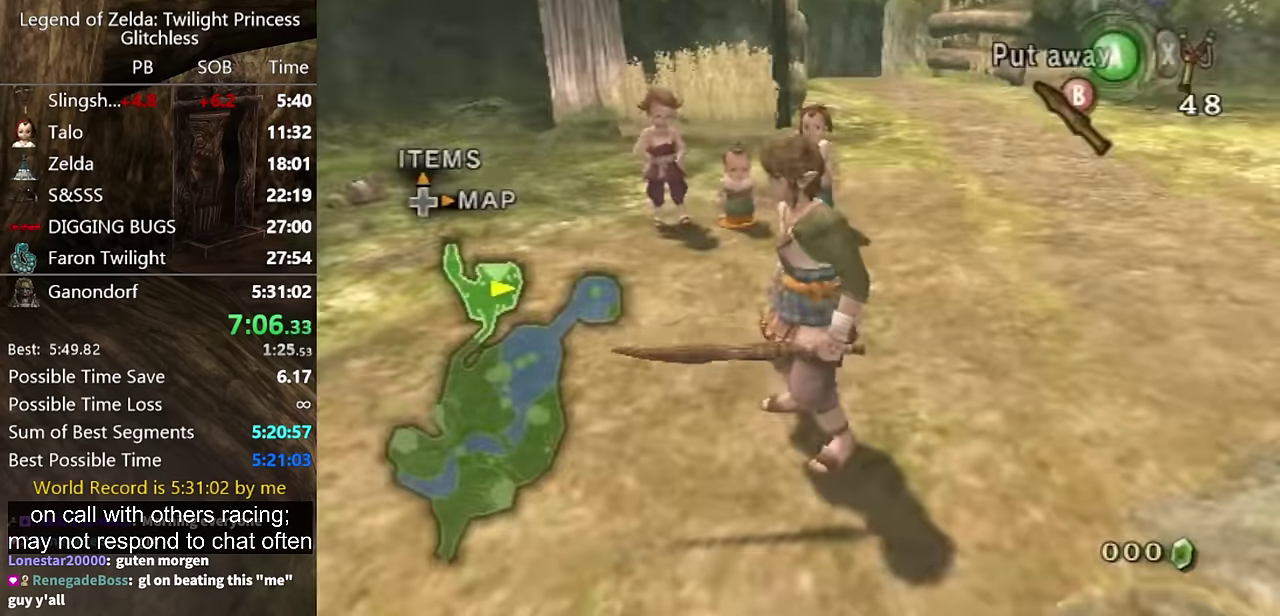
{"buttons": ["X"], "left_stick": "center", "right_stick": "center", "events": [[167, "X", "up"], [500, "X", "down"]]}
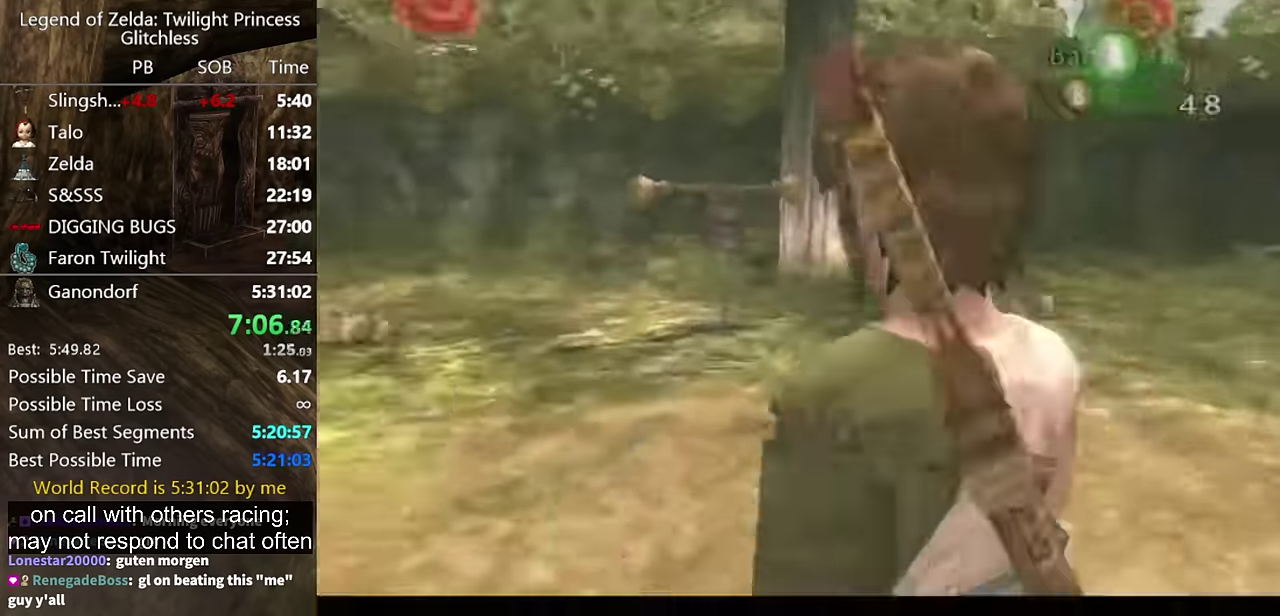
{"buttons": ["X"], "left_stick": "down", "right_stick": "center", "events": [[367, "left_stick", "down"]]}
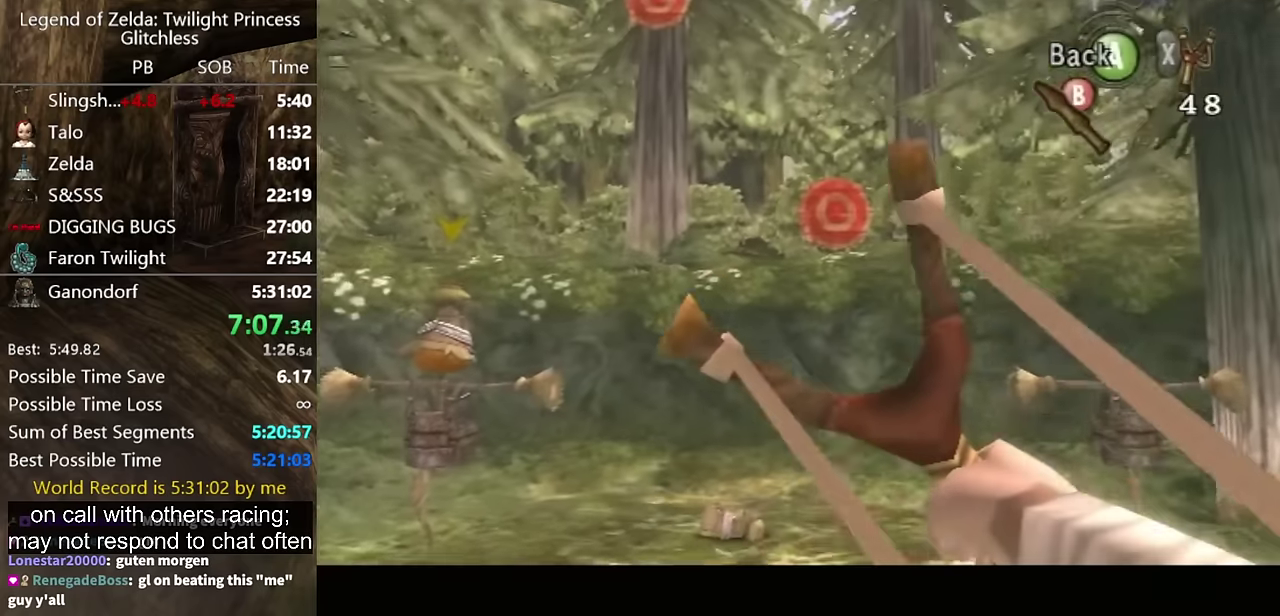
{"buttons": ["X"], "left_stick": "down-right", "right_stick": "center", "events": [[67, "X", "up"], [100, "left_stick", "center"], [300, "X", "down"], [500, "left_stick", "down-right"]]}
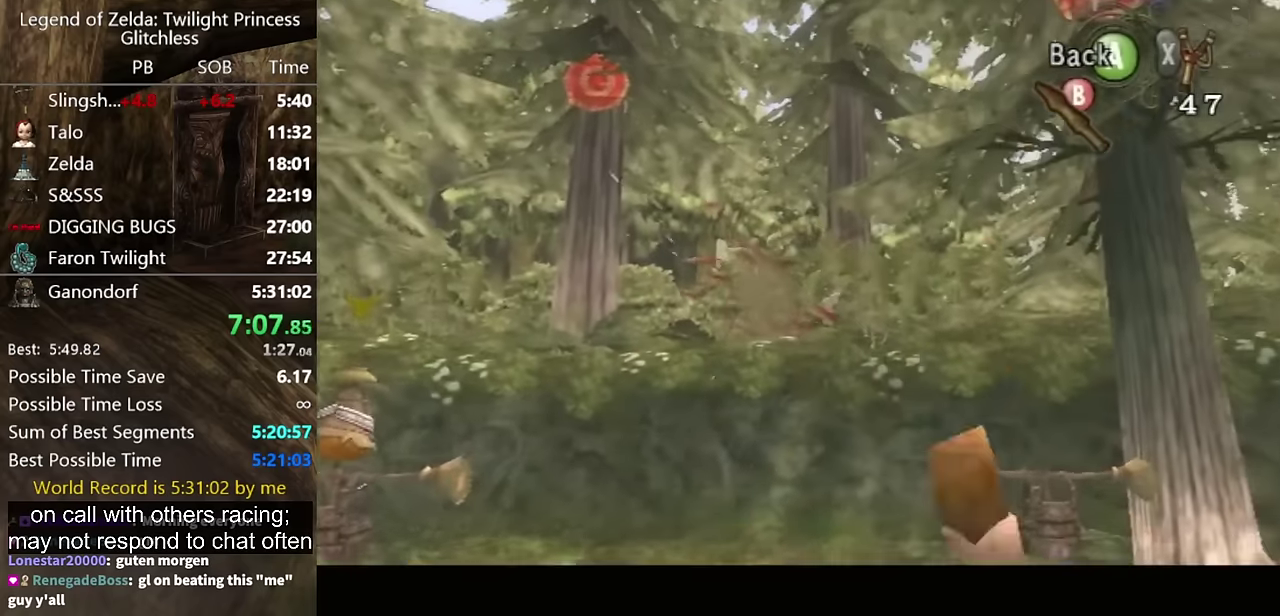
{"buttons": [], "left_stick": "right", "right_stick": "center", "events": [[467, "X", "up"], [467, "left_stick", "right"]]}
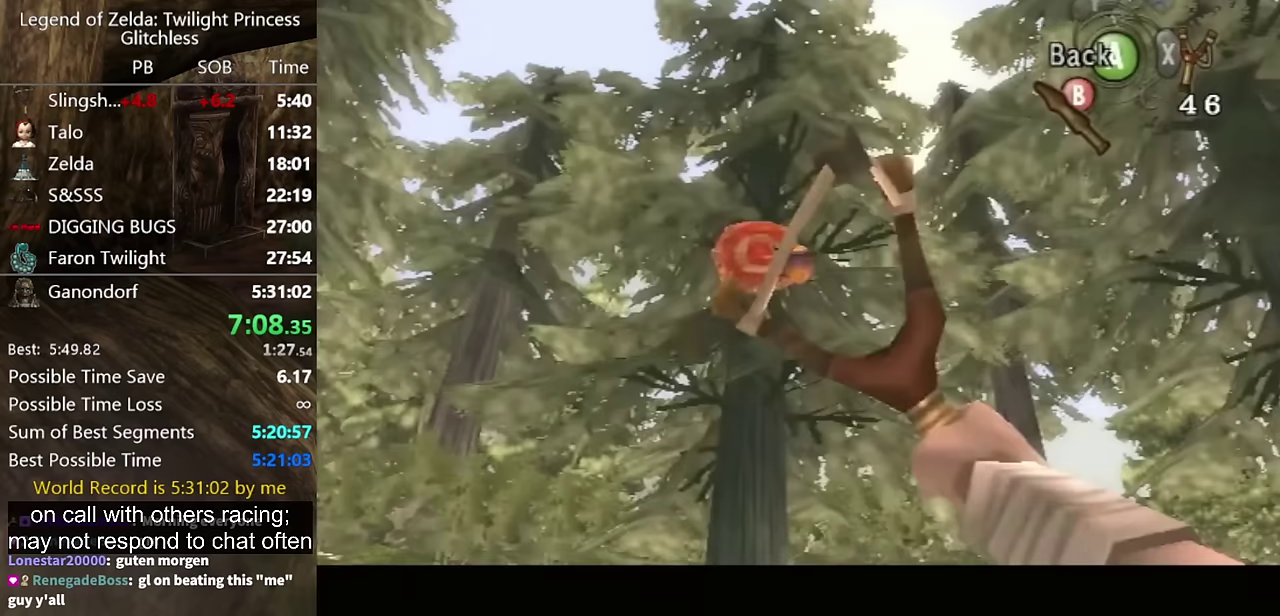
{"buttons": [], "left_stick": "right", "right_stick": "center", "events": []}
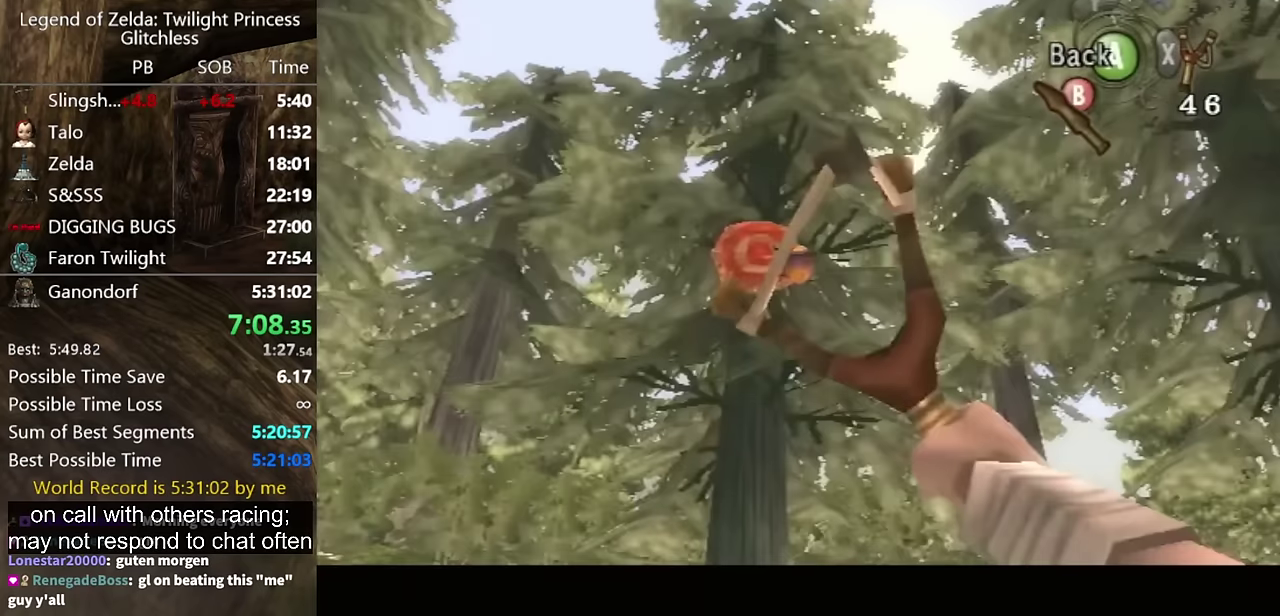
{"buttons": [], "left_stick": "right", "right_stick": "center", "events": []}
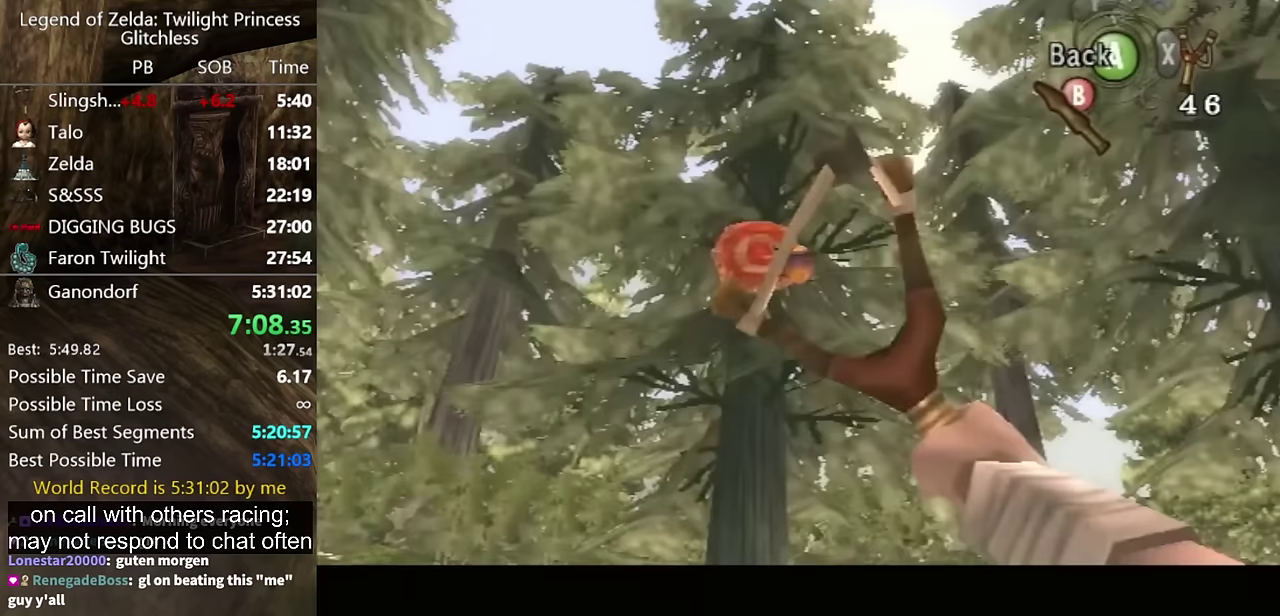
{"buttons": [], "left_stick": "right", "right_stick": "center", "events": []}
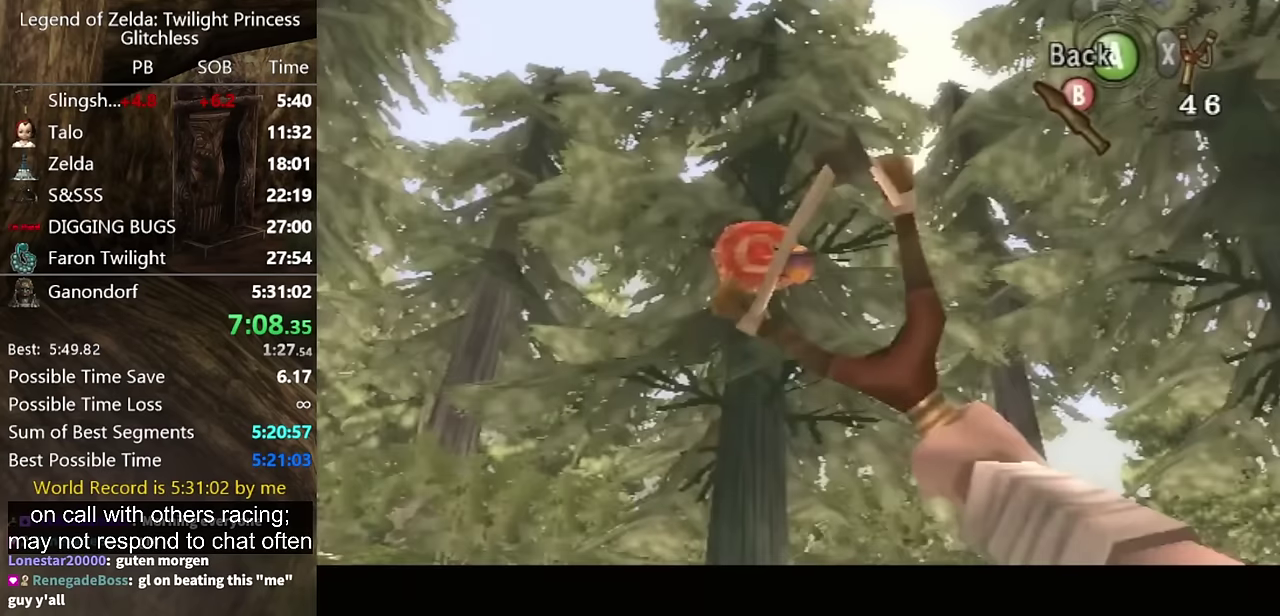
{"buttons": ["X"], "left_stick": "left", "right_stick": "center", "events": [[500, "X", "down"], [500, "left_stick", "left"]]}
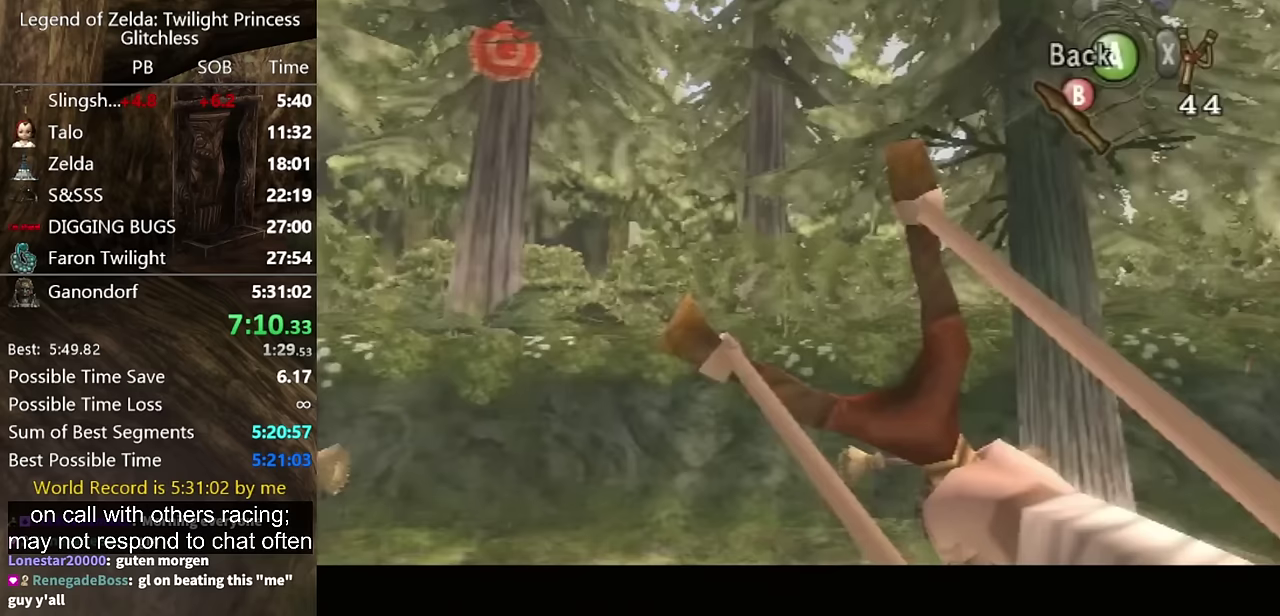
{"buttons": ["X"], "left_stick": "left", "right_stick": "center", "events": []}
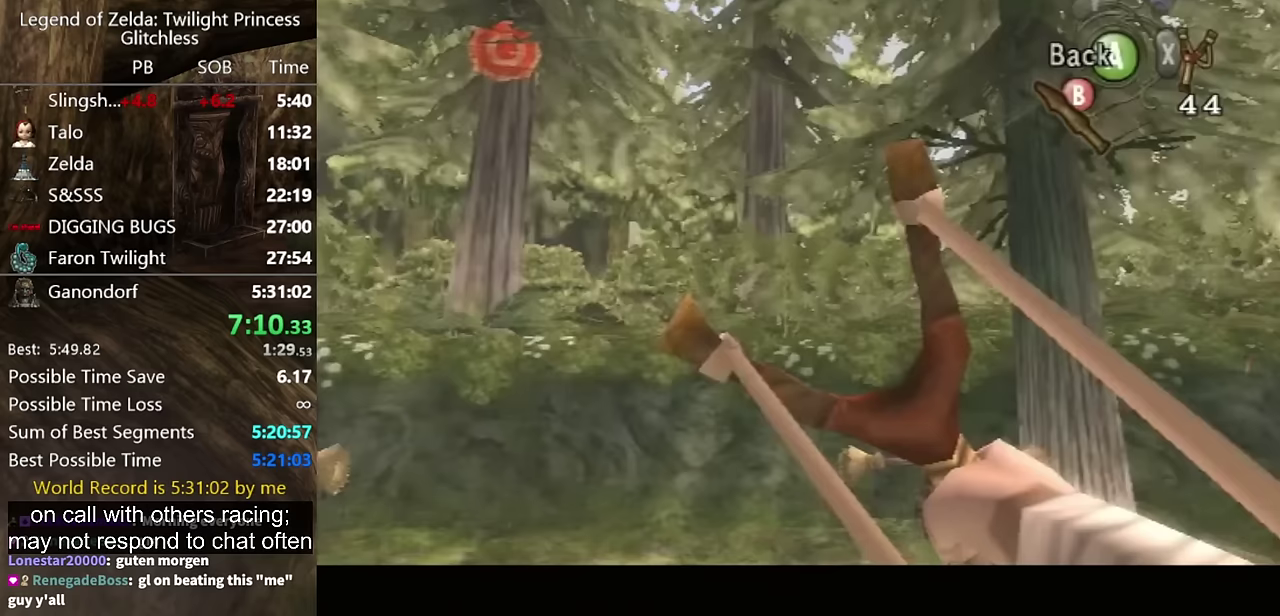
{"buttons": ["X"], "left_stick": "left", "right_stick": "center", "events": []}
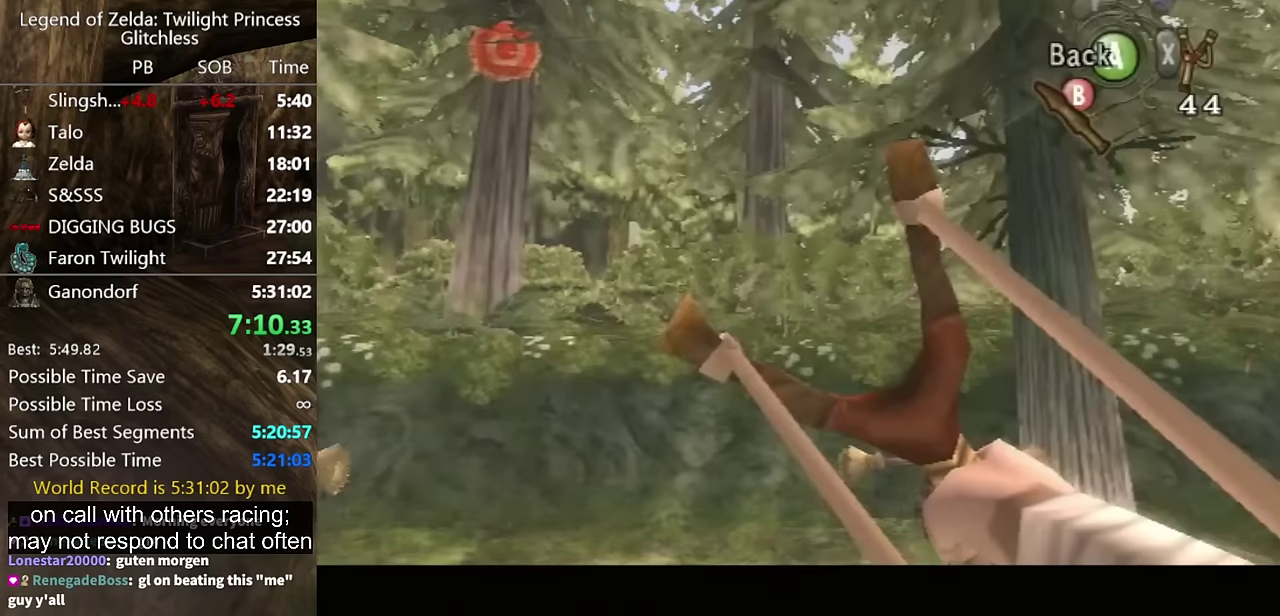
{"buttons": ["X"], "left_stick": "left", "right_stick": "center", "events": []}
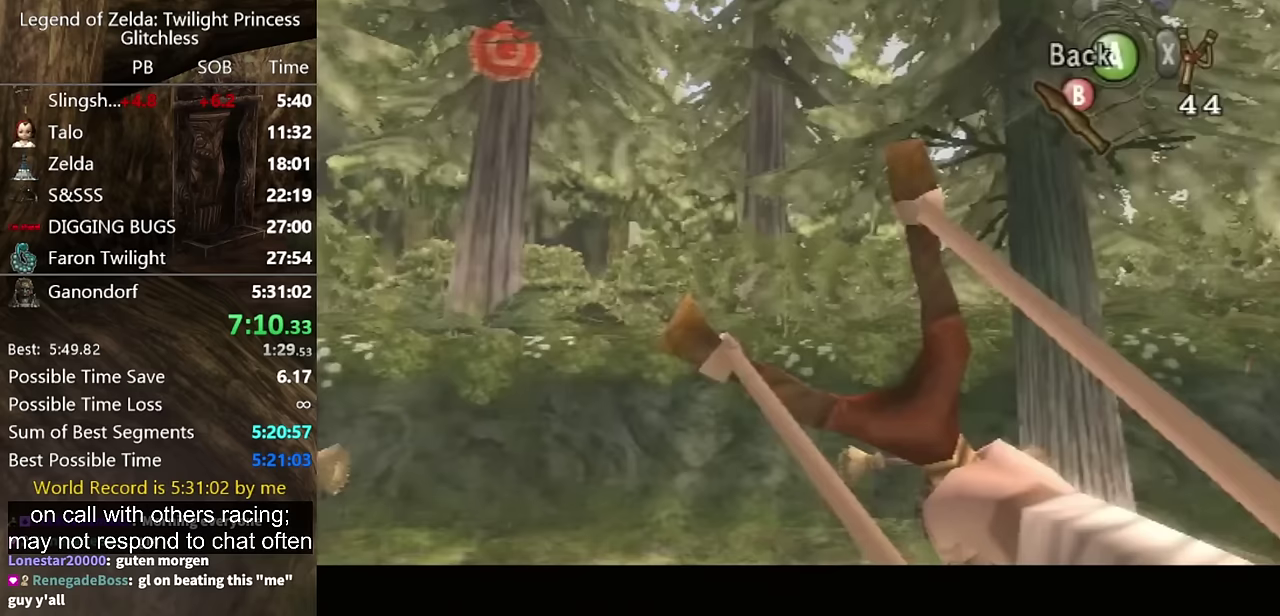
{"buttons": ["L1"], "left_stick": "center", "right_stick": "center", "events": [[500, "L1", "down"], [500, "X", "up"], [500, "left_stick", "center"]]}
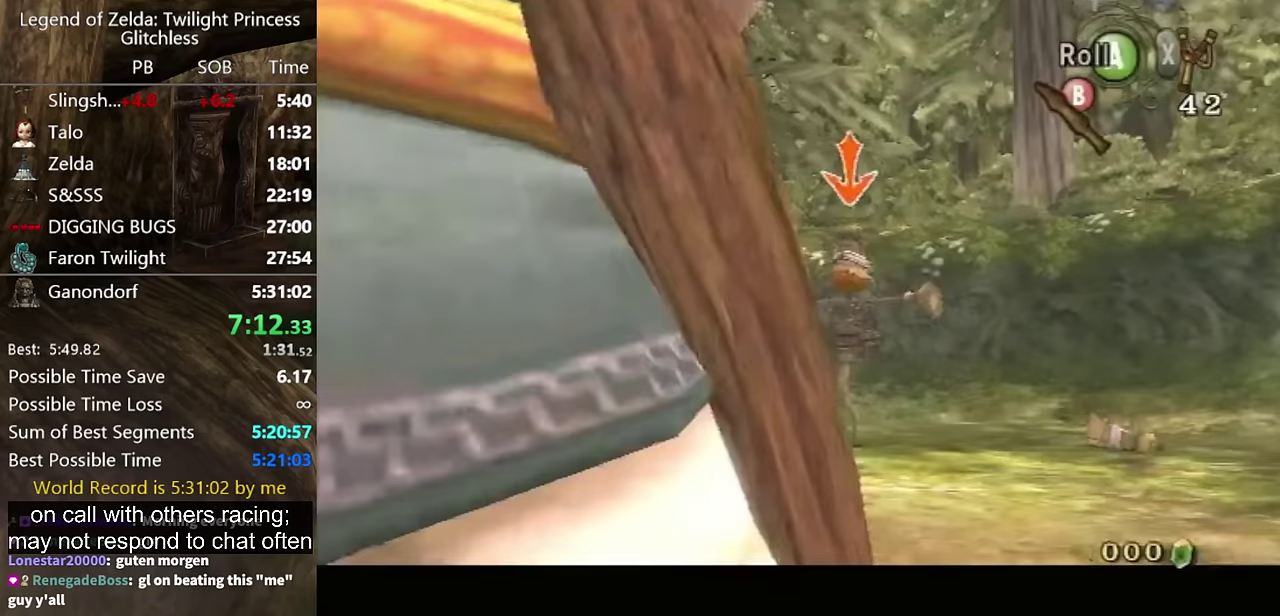
{"buttons": [], "left_stick": "center", "right_stick": "center", "events": [[167, "L1", "up"]]}
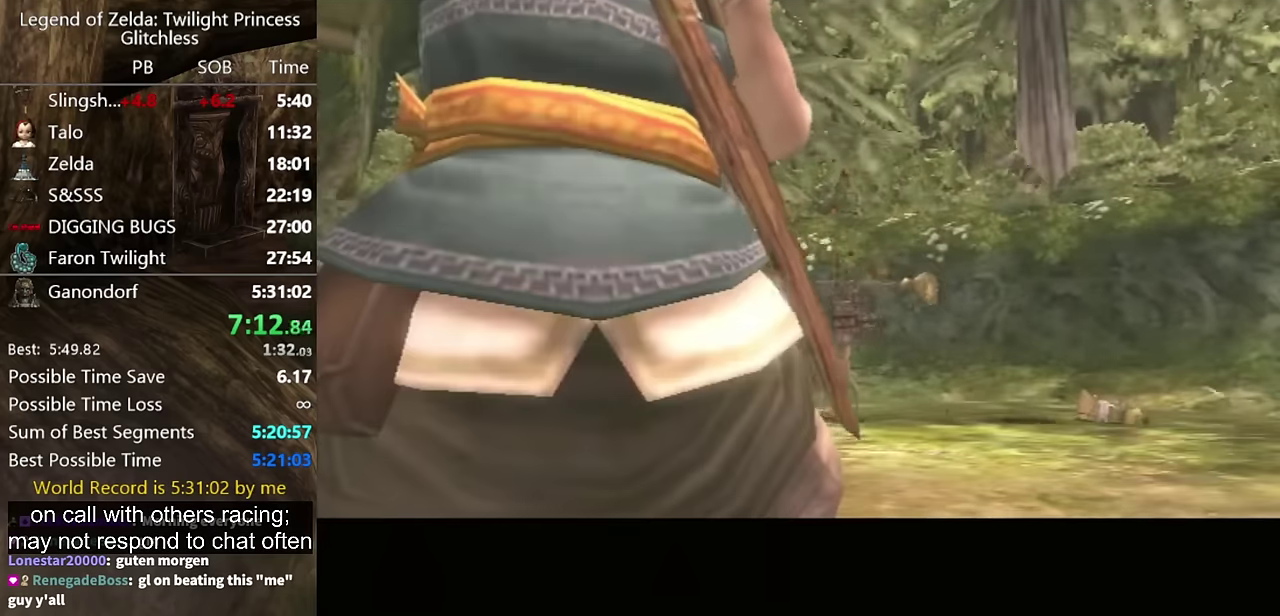
{"buttons": [], "left_stick": "center", "right_stick": "center", "events": []}
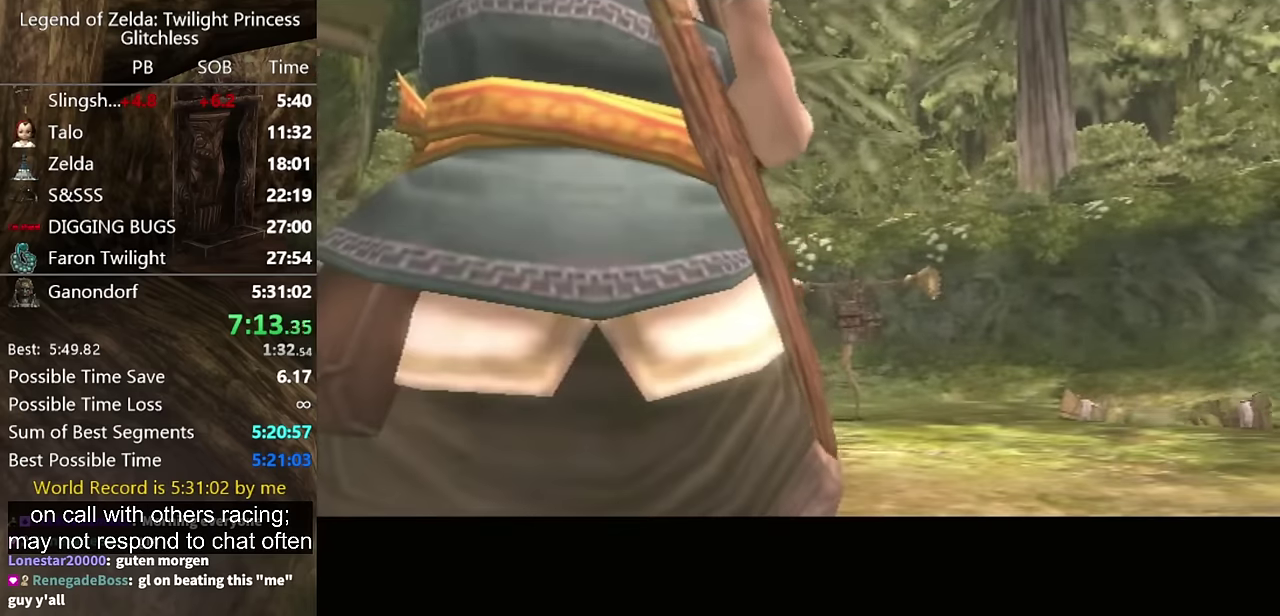
{"buttons": [], "left_stick": "center", "right_stick": "center", "events": []}
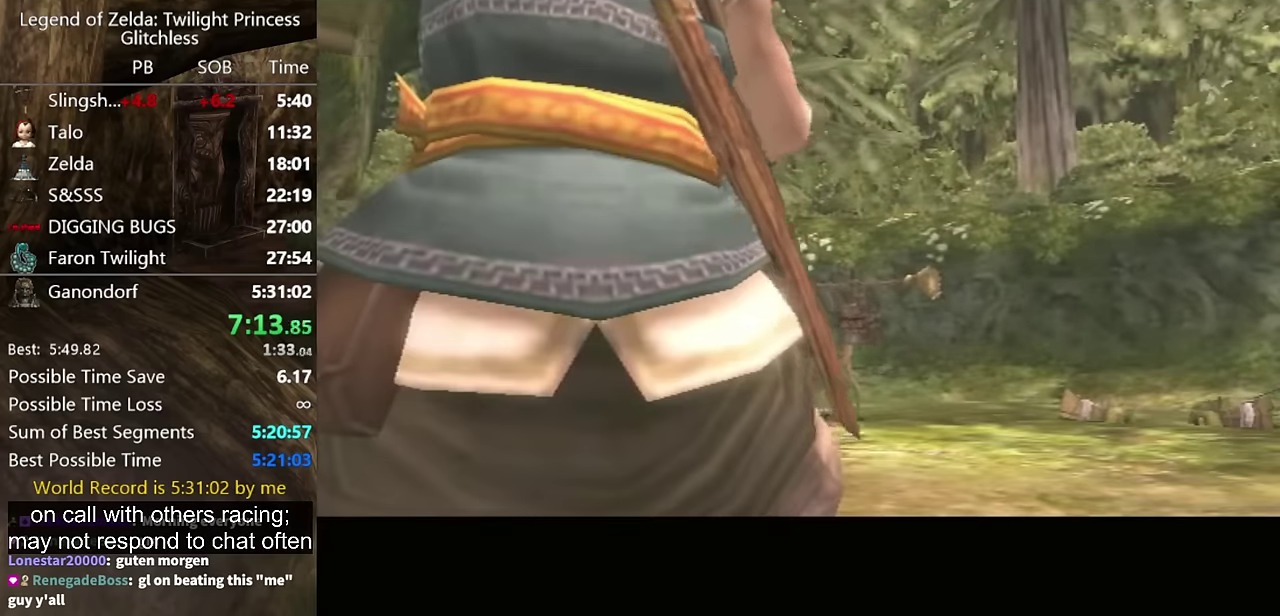
{"buttons": ["B"], "left_stick": "center", "right_stick": "center", "events": [[500, "B", "down"]]}
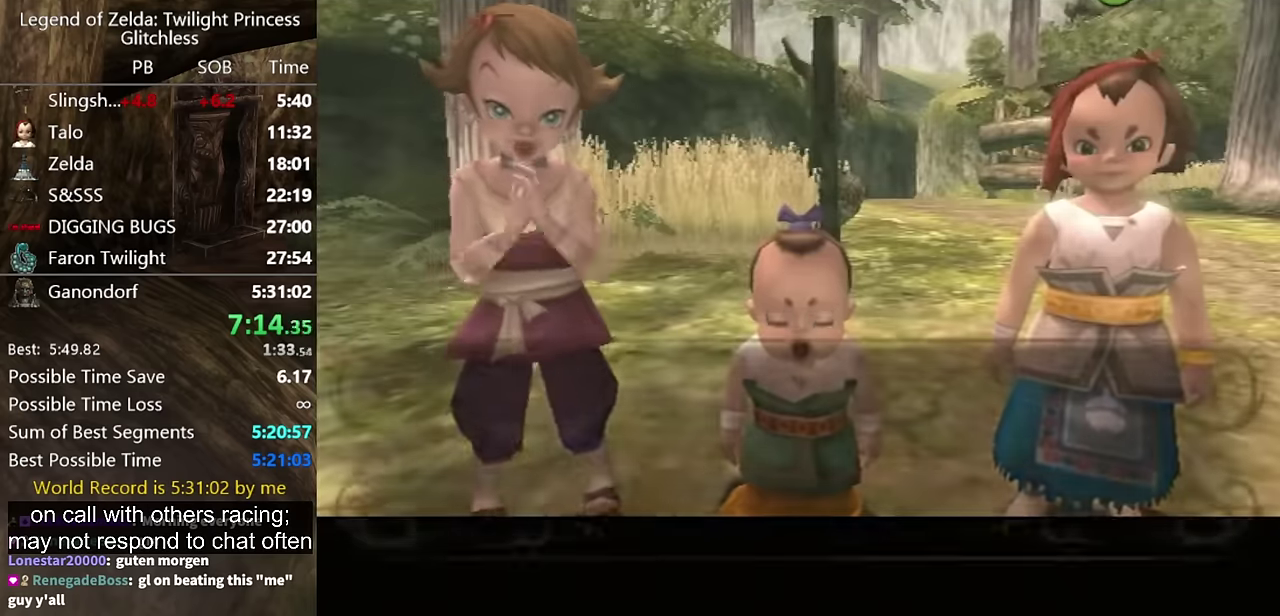
{"buttons": ["B"], "left_stick": "center", "right_stick": "center", "events": [[33, "B", "up"], [67, "A", "down"], [100, "A", "up"], [133, "B", "down"], [167, "B", "up"], [200, "A", "down"], [233, "B", "down"], [267, "A", "up"], [300, "B", "up"], [333, "A", "down"], [400, "A", "up"], [400, "B", "down"], [433, "A", "down"], [433, "B", "up"], [500, "A", "up"], [500, "B", "down"]]}
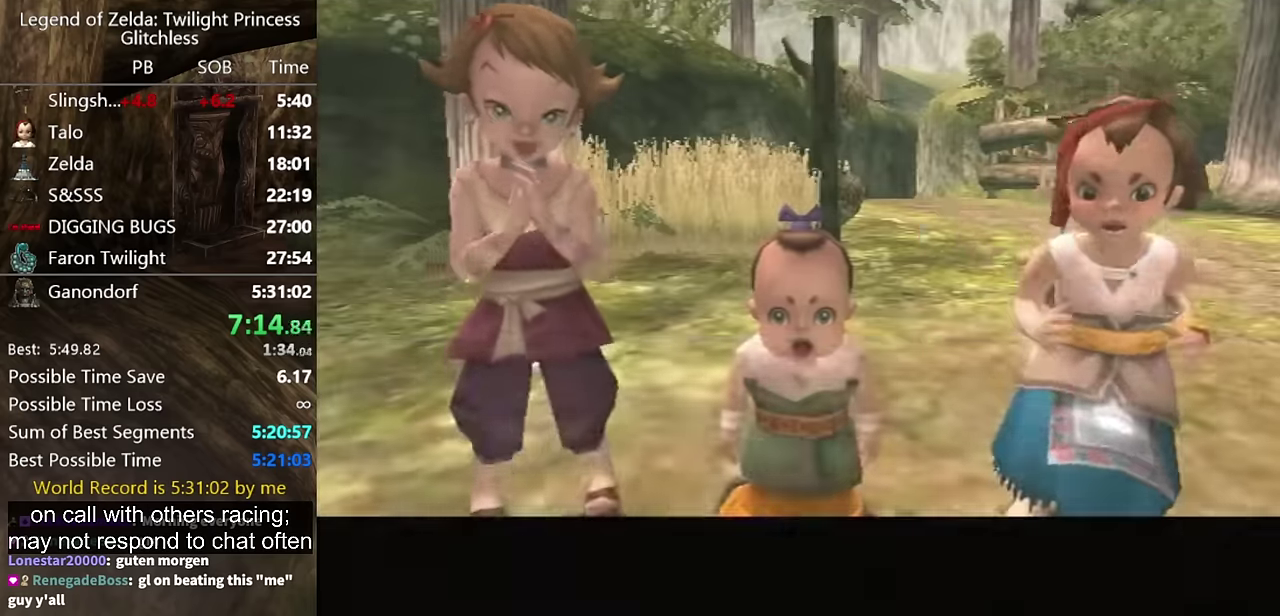
{"buttons": [], "left_stick": "center", "right_stick": "center", "events": [[67, "A", "down"], [67, "B", "up"], [133, "A", "up"], [133, "B", "down"], [200, "A", "down"], [200, "B", "up"], [400, "A", "up"]]}